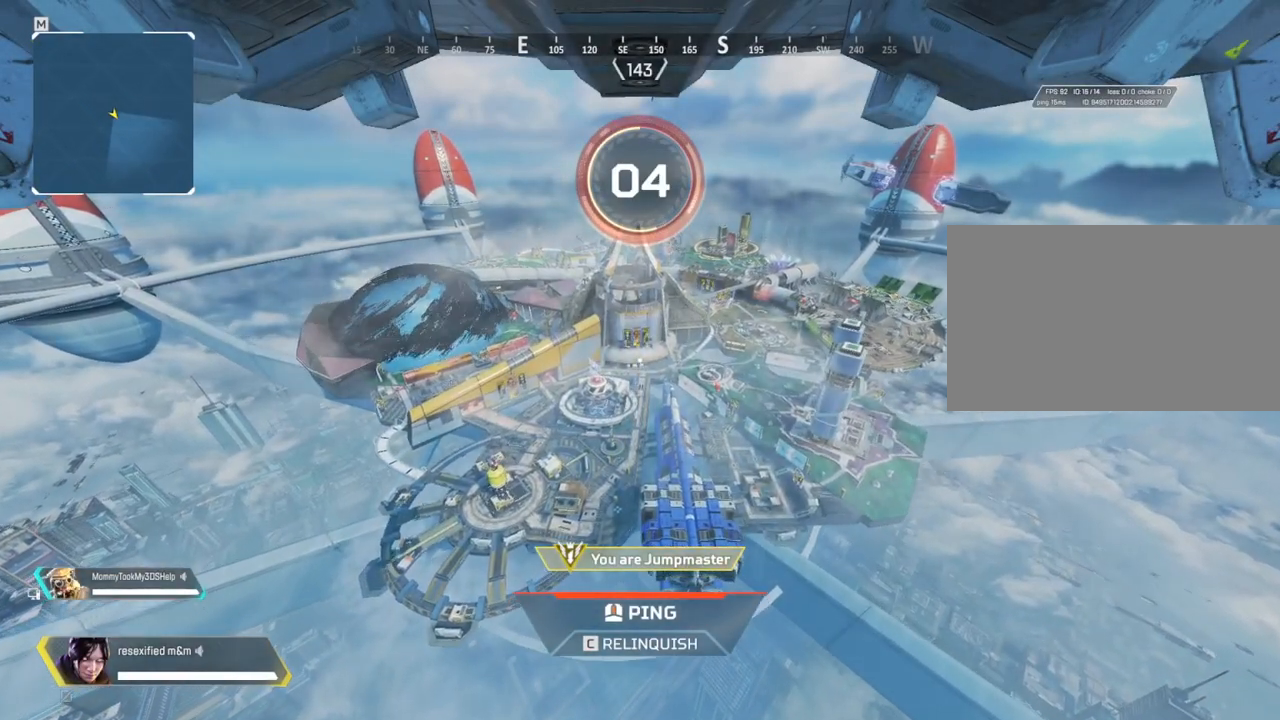
Gameplay with keyboard and mouse; each line is a JSON object with the keys and mouse buttons held at the frame after it. "events" lists presses ("down") and releases ("up") of "1", "2", "3", "4", "5", "a", "alt", "c", "caps_lock", "ctrl", "d", "e", "f", "g", "q", "r", "s", "shift", "space", "t", "tab", "v", "w", "x", "z" and "mouse_wheel" between this image and that frame as [ms after this image, input, new state], when the widget could be followed in between. "mouse_wheel" = the "wheel" button of the "mouse" list. No other keys are recorded. "wheel" means that the mouse wheel is clicked or scrolled. Not read: mouse_move.
{"keys": ["c"], "mouse": [], "events": [[184, "c", "down"]]}
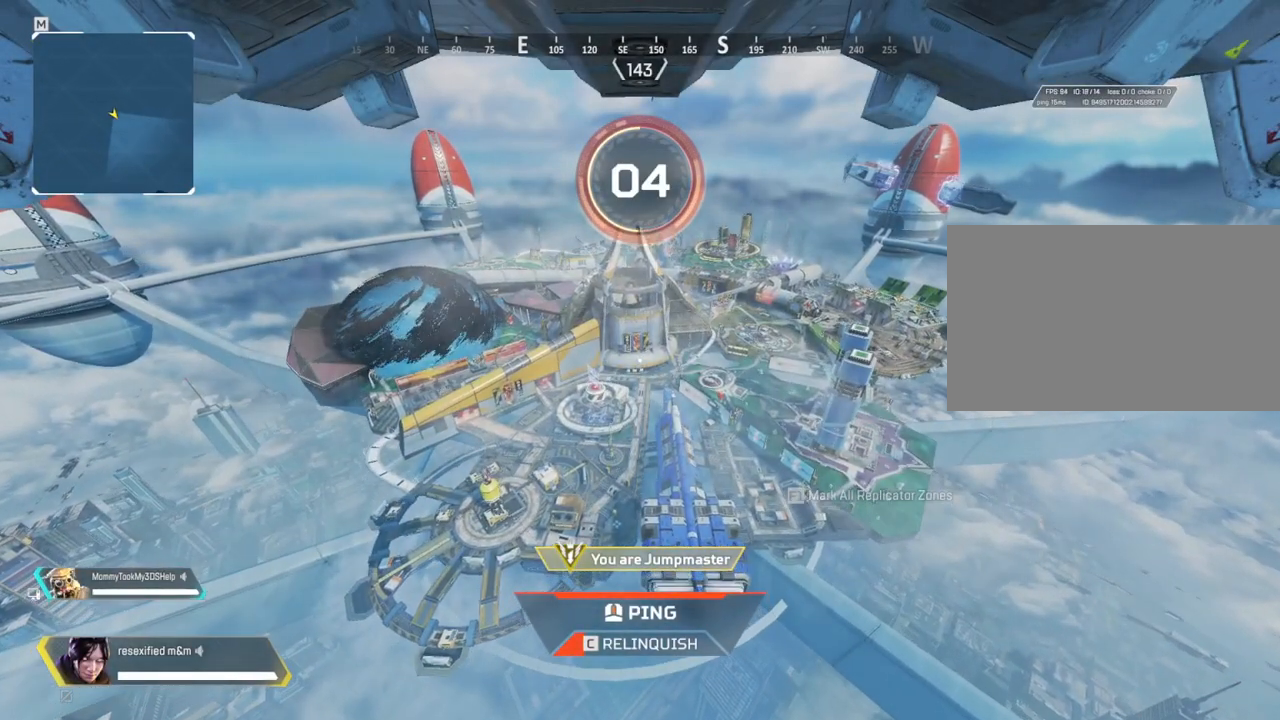
{"keys": ["c"], "mouse": [], "events": []}
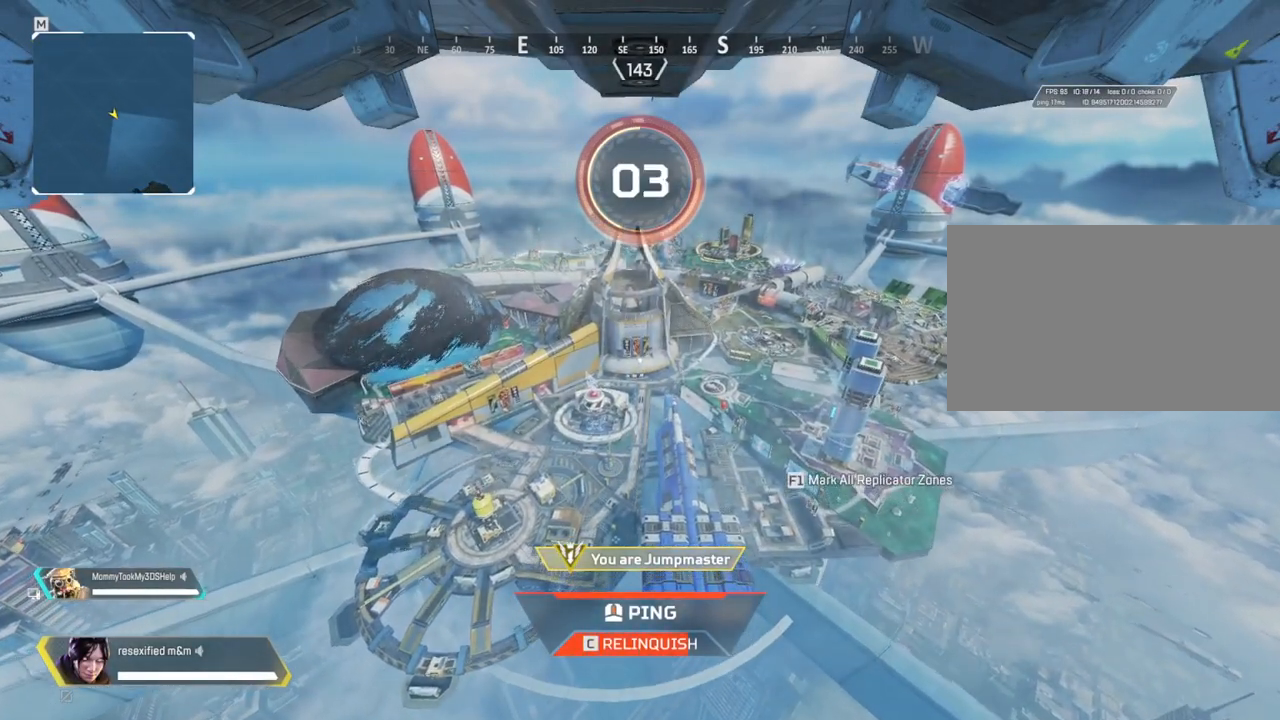
{"keys": [], "mouse": [], "events": [[500, "c", "up"]]}
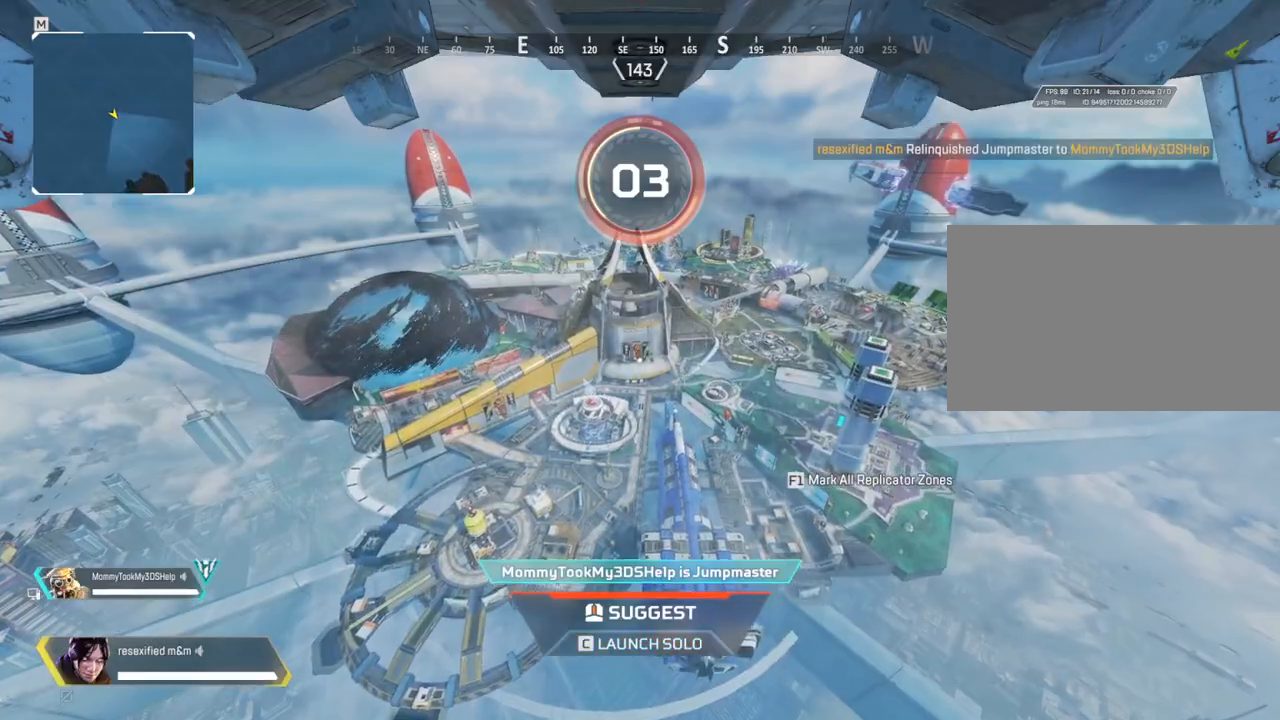
{"keys": [], "mouse": [], "events": []}